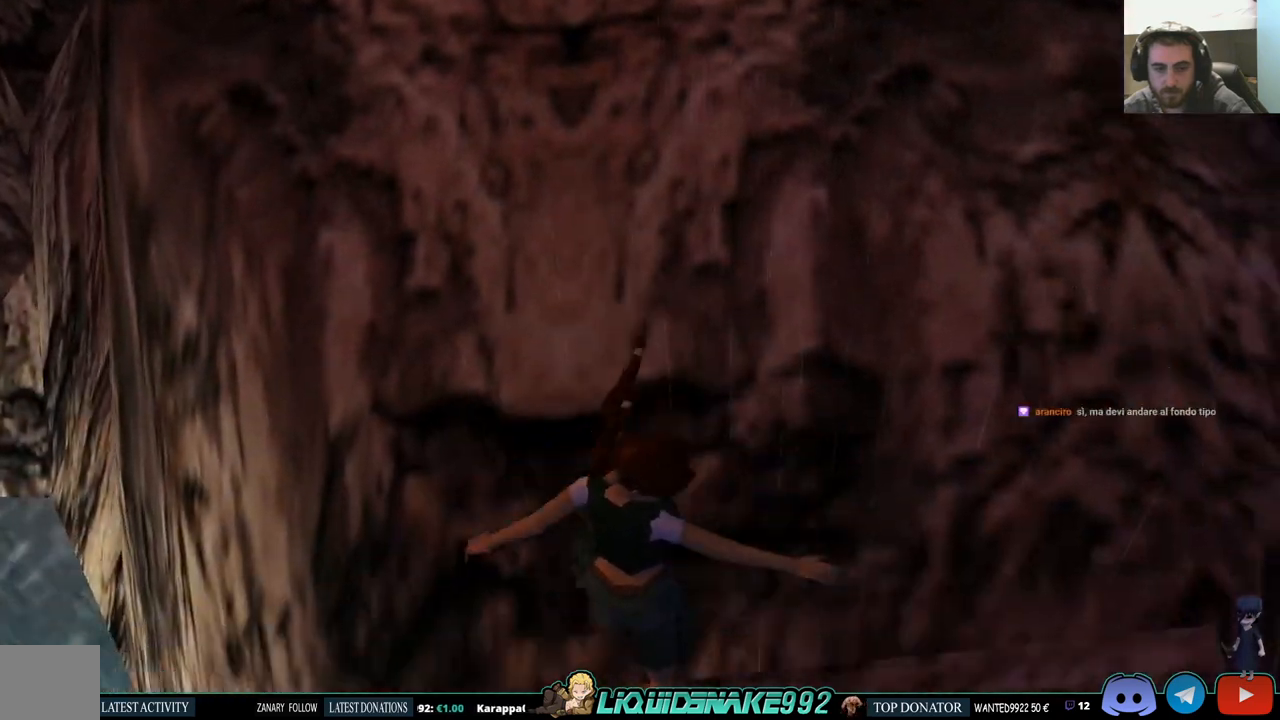
Gameplay with a controller (PlayStation layout); each line is a JSON object with the inputs held at the frame after it. "events" lists button and stick changes between this image and that frame as [ms after this image, input, new state], when the widget could be followed in between.
{"buttons": ["CROSS"], "left_stick": "center", "right_stick": "center", "events": []}
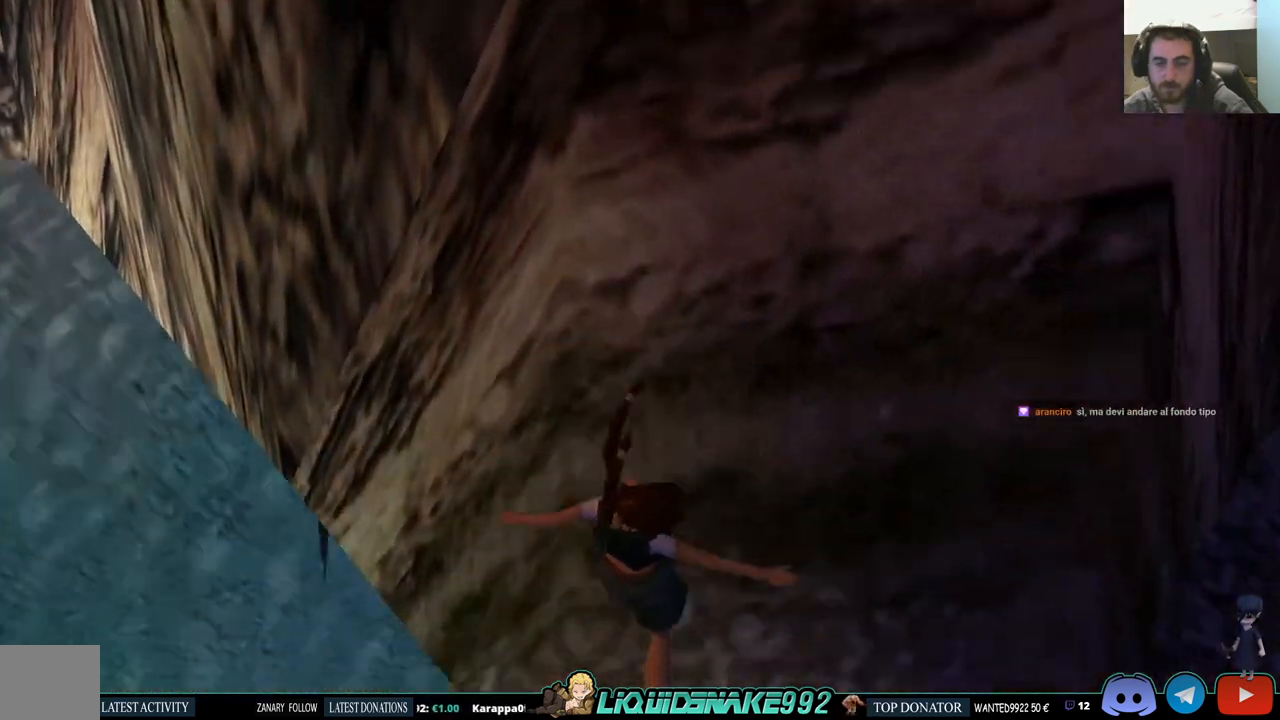
{"buttons": ["CROSS"], "left_stick": "center", "right_stick": "center", "events": []}
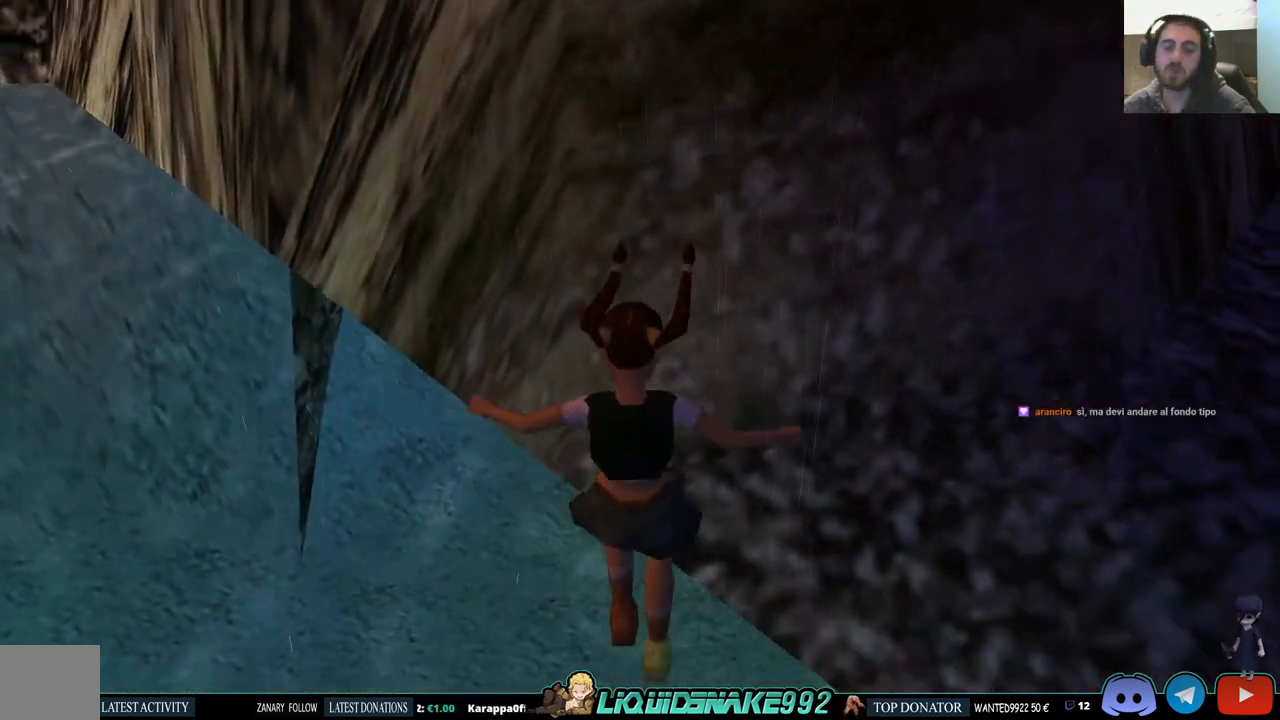
{"buttons": [], "left_stick": "center", "right_stick": "center", "events": [[100, "CROSS", "up"]]}
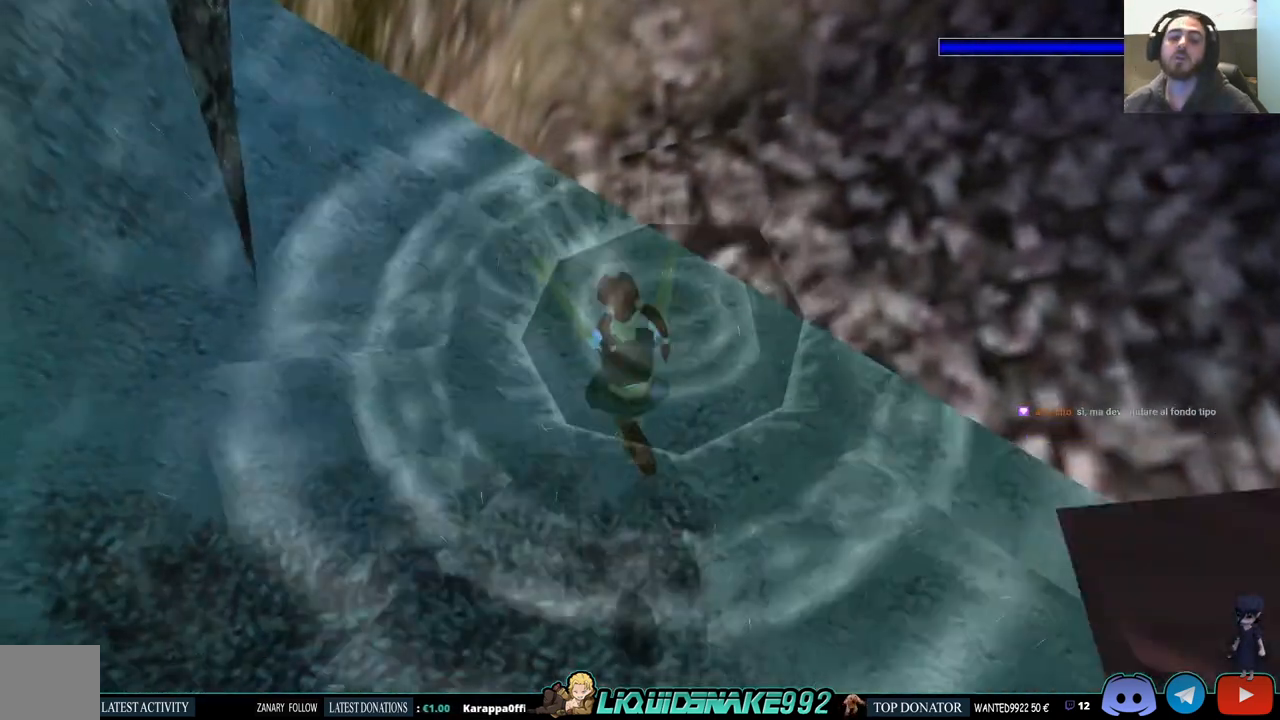
{"buttons": ["DPAD_DOWN", "DPAD_RIGHT"], "left_stick": "center", "right_stick": "center", "events": [[317, "DPAD_RIGHT", "down"], [367, "DPAD_DOWN", "down"]]}
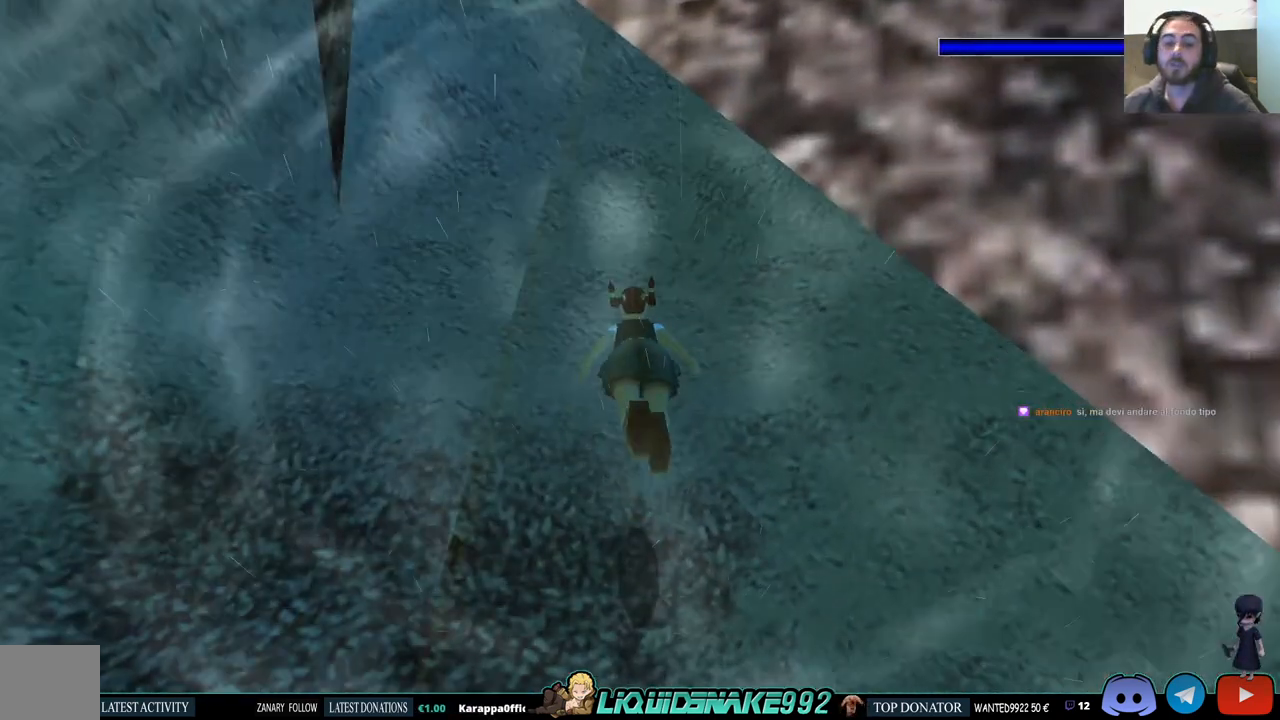
{"buttons": ["DPAD_DOWN", "DPAD_RIGHT"], "left_stick": "center", "right_stick": "center", "events": []}
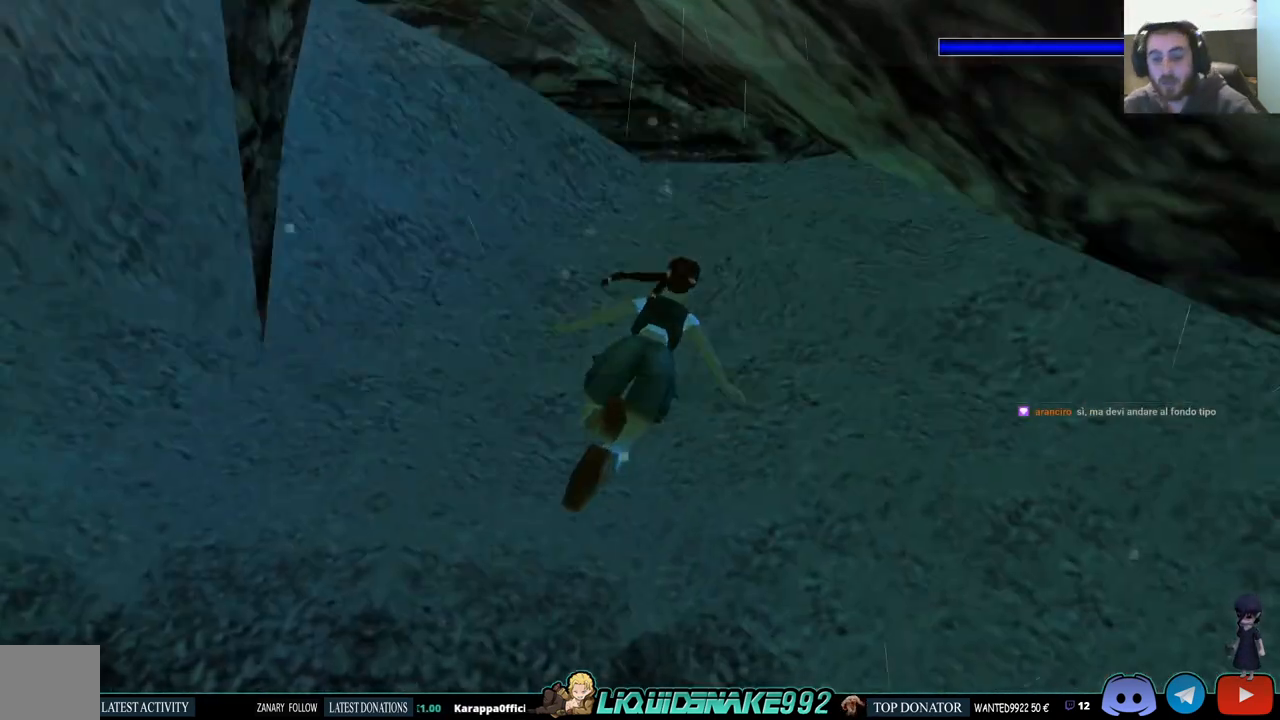
{"buttons": ["SQUARE", "DPAD_RIGHT"], "left_stick": "center", "right_stick": "center", "events": [[200, "DPAD_DOWN", "up"], [400, "SQUARE", "down"]]}
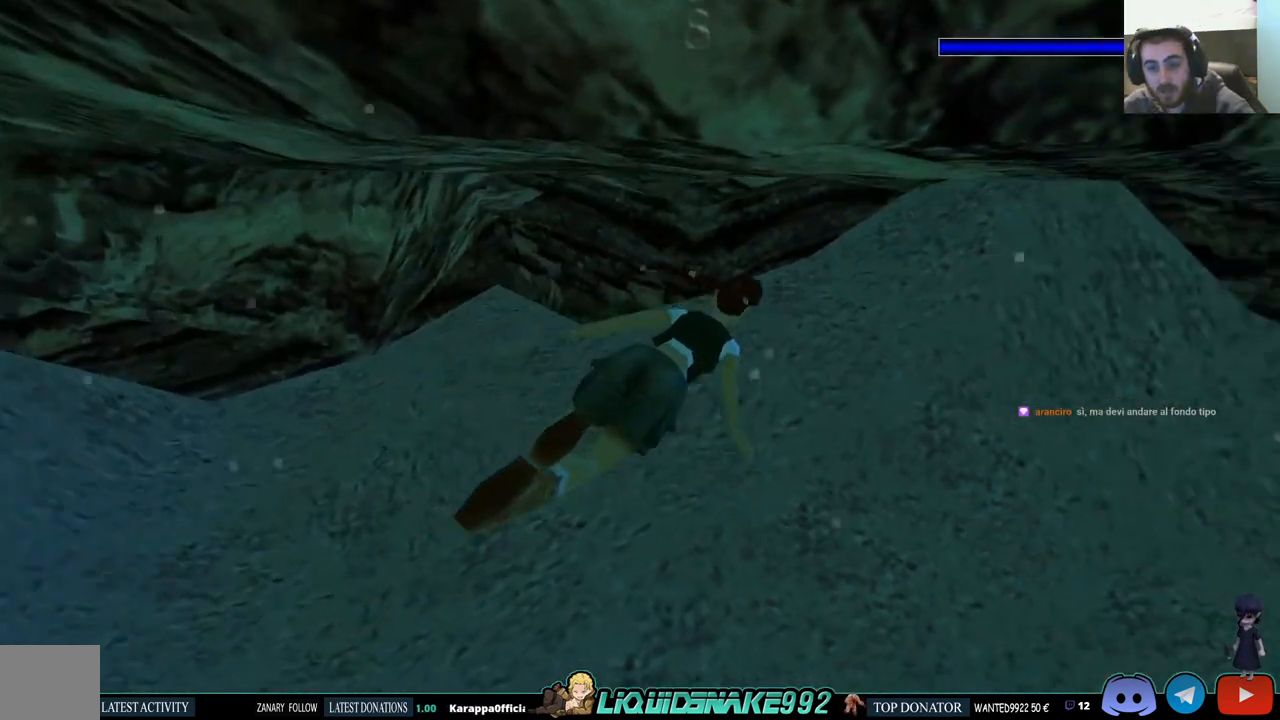
{"buttons": ["SQUARE", "DPAD_RIGHT"], "left_stick": "center", "right_stick": "center", "events": []}
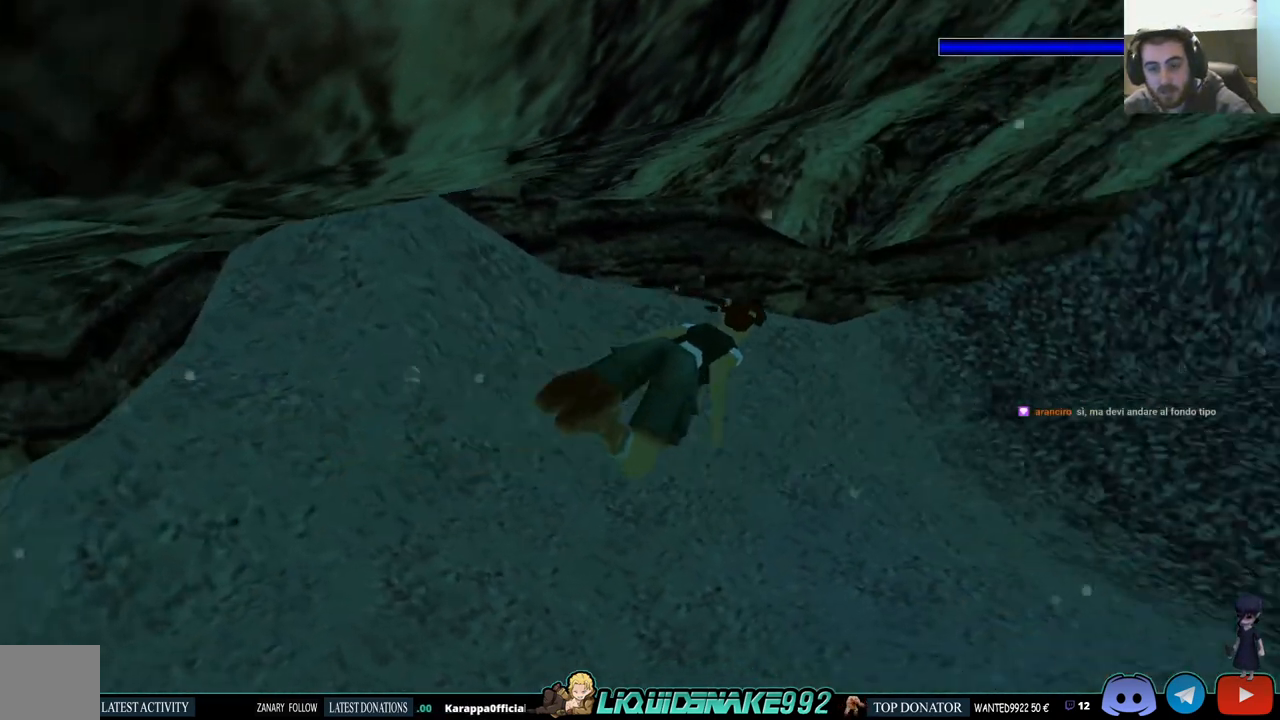
{"buttons": ["SQUARE"], "left_stick": "center", "right_stick": "center", "events": [[433, "DPAD_RIGHT", "up"]]}
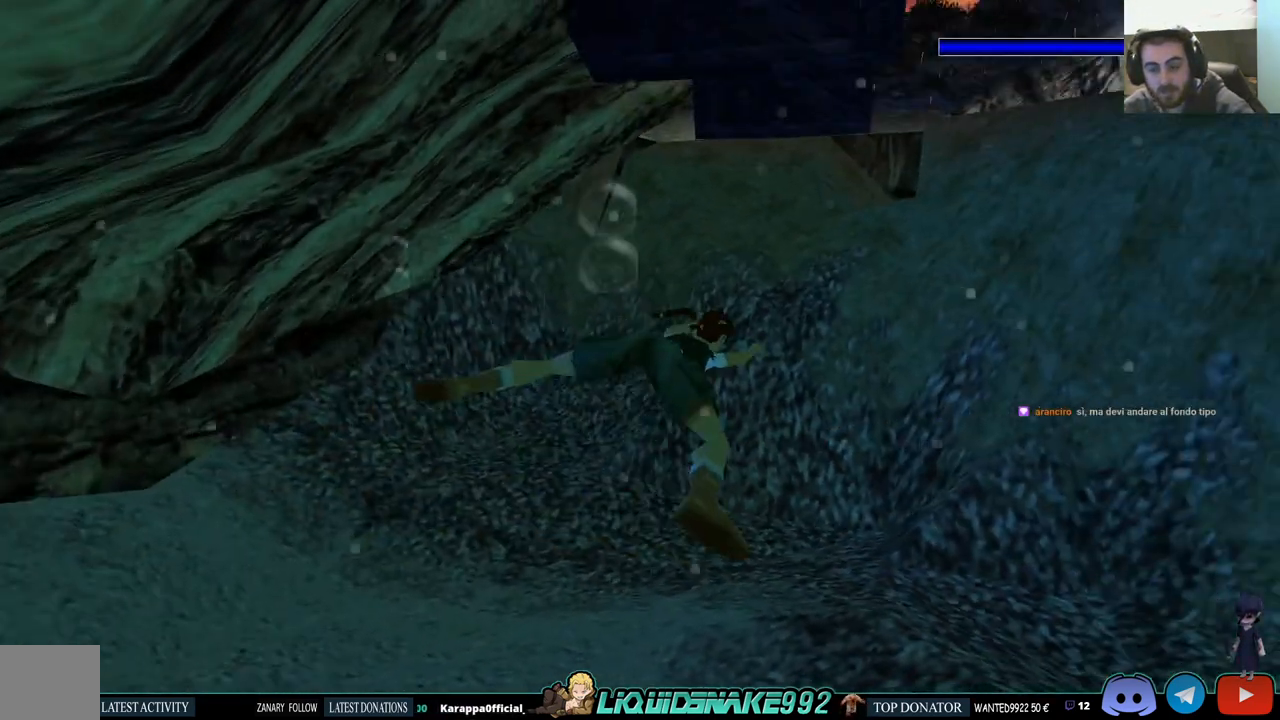
{"buttons": ["SQUARE"], "left_stick": "center", "right_stick": "center", "events": []}
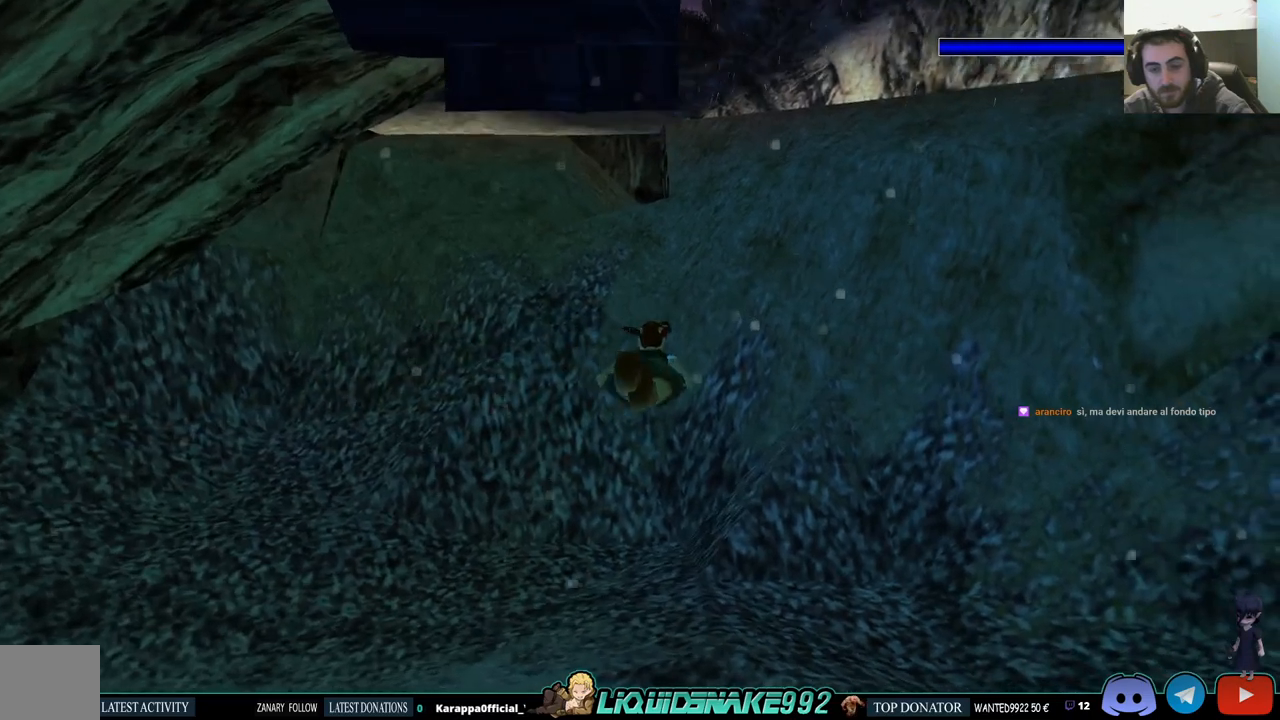
{"buttons": ["SQUARE"], "left_stick": "center", "right_stick": "center", "events": [[67, "DPAD_DOWN", "down"], [500, "DPAD_DOWN", "up"]]}
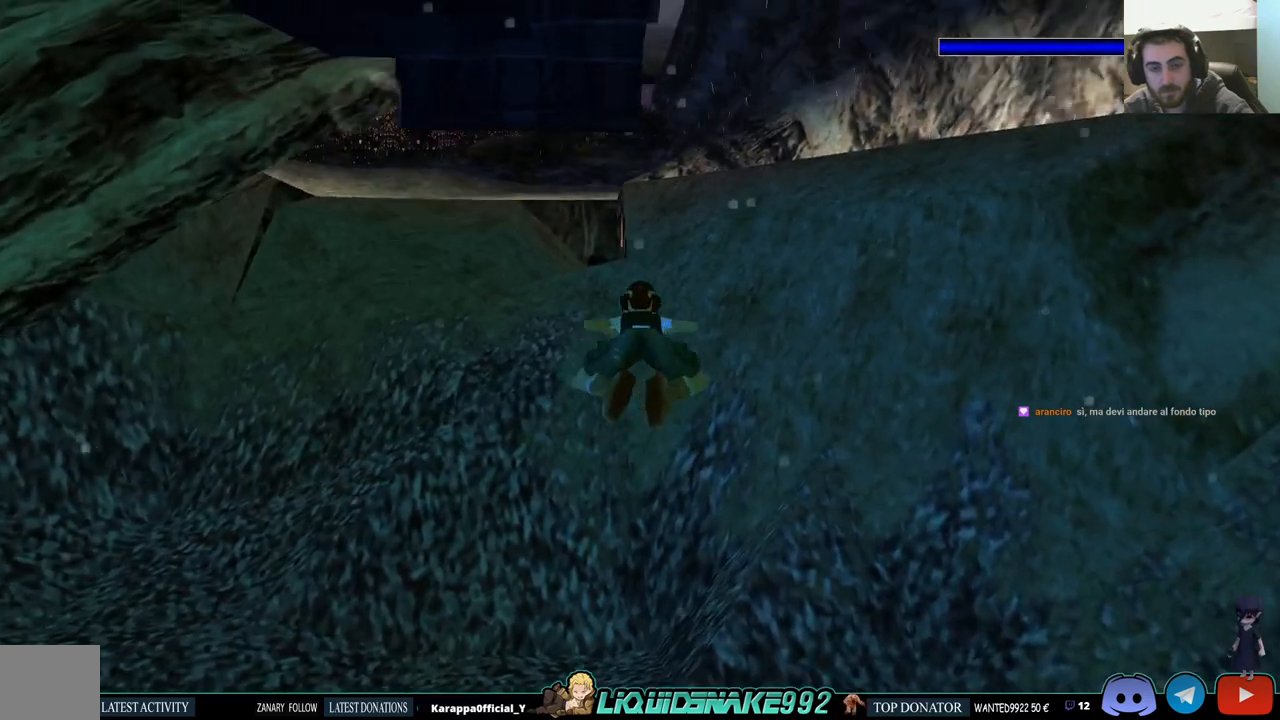
{"buttons": ["SQUARE", "DPAD_LEFT"], "left_stick": "center", "right_stick": "center", "events": [[450, "DPAD_LEFT", "down"]]}
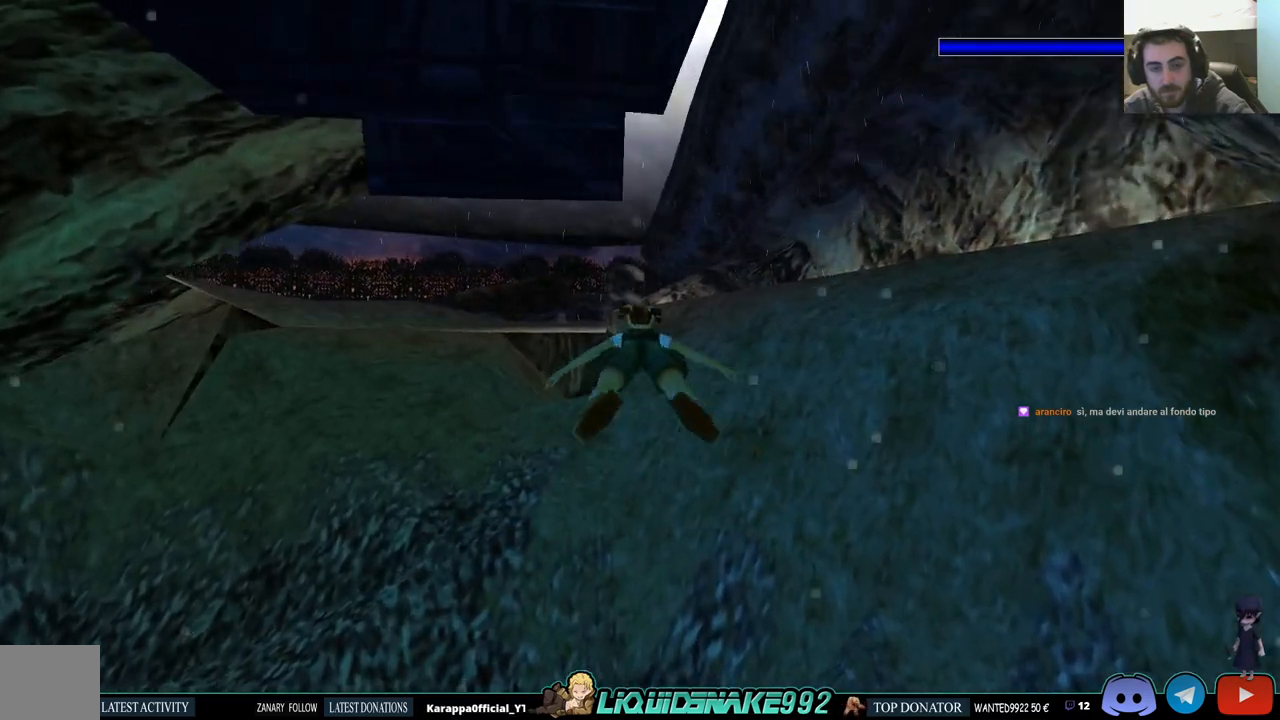
{"buttons": ["SQUARE"], "left_stick": "center", "right_stick": "center", "events": [[83, "DPAD_LEFT", "up"]]}
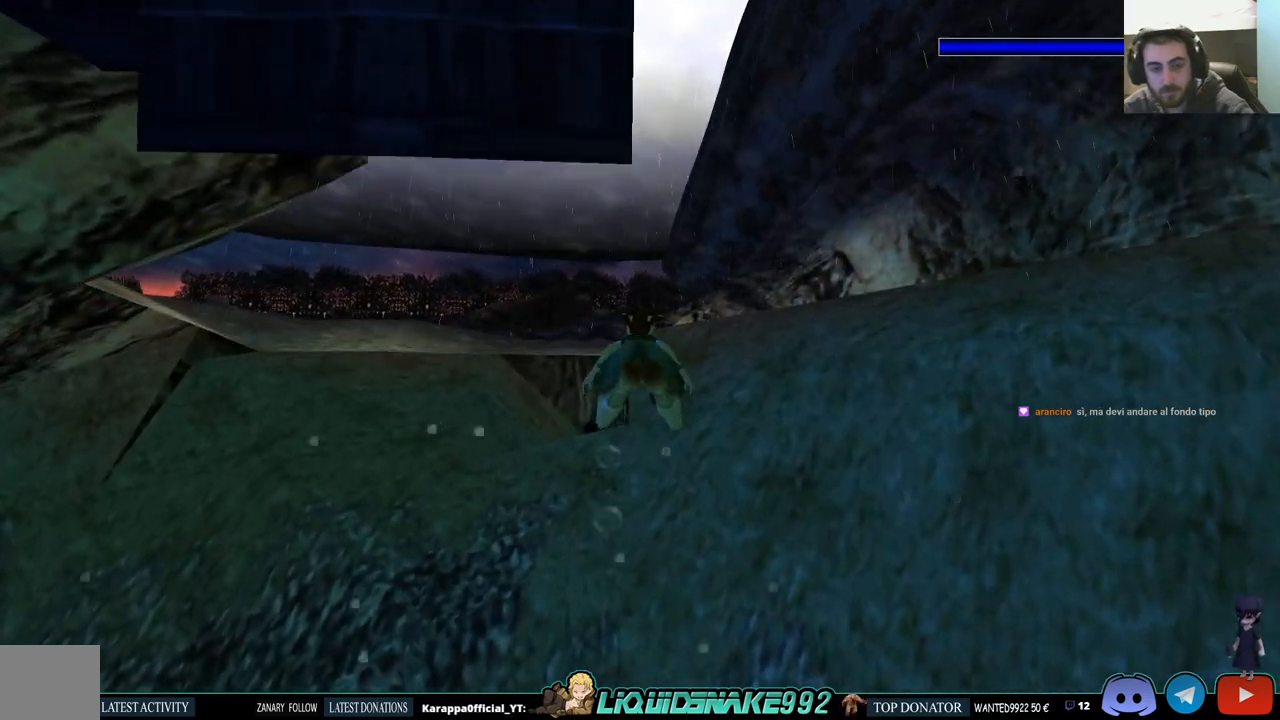
{"buttons": ["SQUARE"], "left_stick": "center", "right_stick": "center", "events": [[33, "DPAD_UP", "down"], [67, "DPAD_LEFT", "down"], [217, "DPAD_LEFT", "up"], [233, "DPAD_UP", "up"]]}
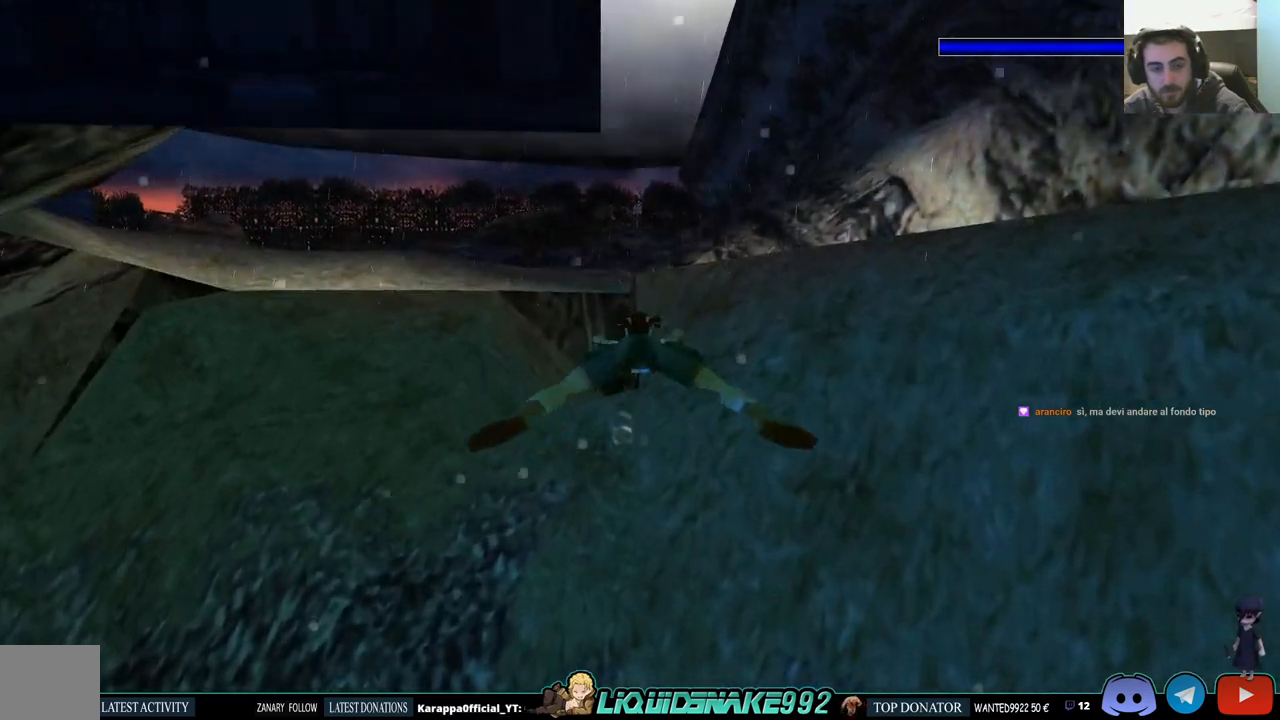
{"buttons": ["SQUARE"], "left_stick": "center", "right_stick": "center", "events": [[33, "DPAD_LEFT", "down"], [233, "DPAD_LEFT", "up"]]}
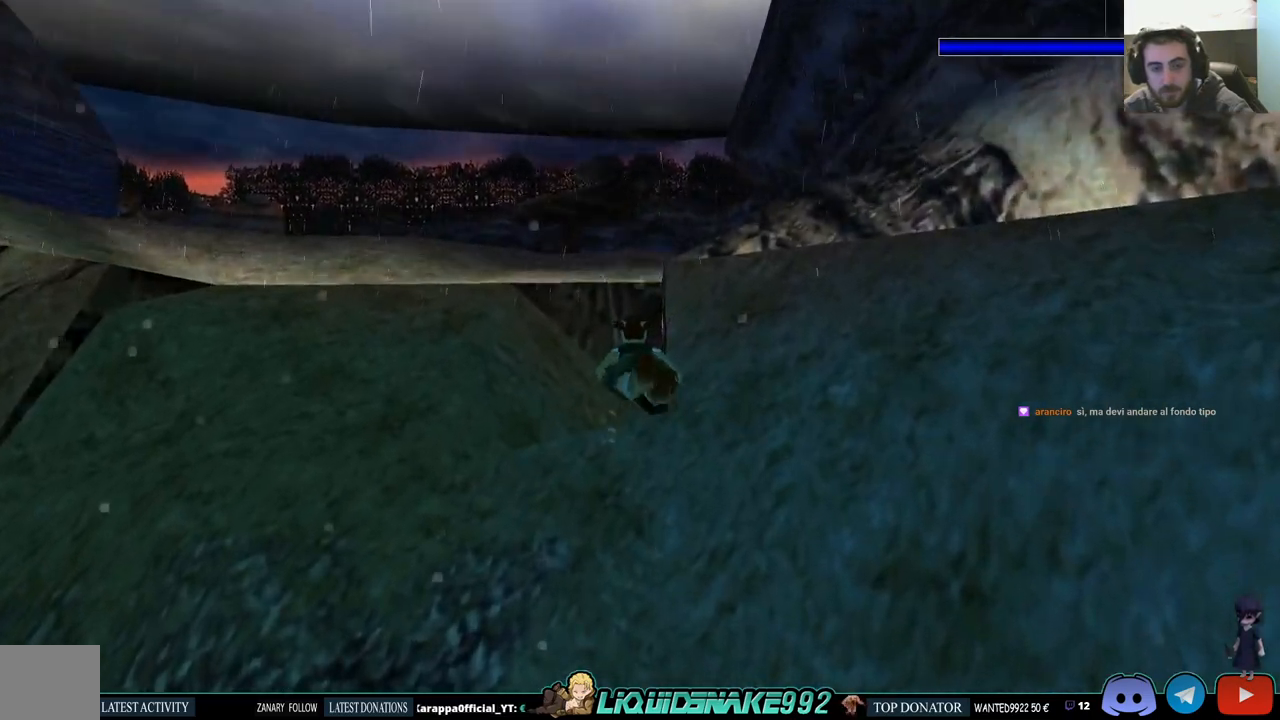
{"buttons": ["SQUARE"], "left_stick": "center", "right_stick": "center", "events": [[117, "DPAD_LEFT", "down"], [267, "DPAD_LEFT", "up"]]}
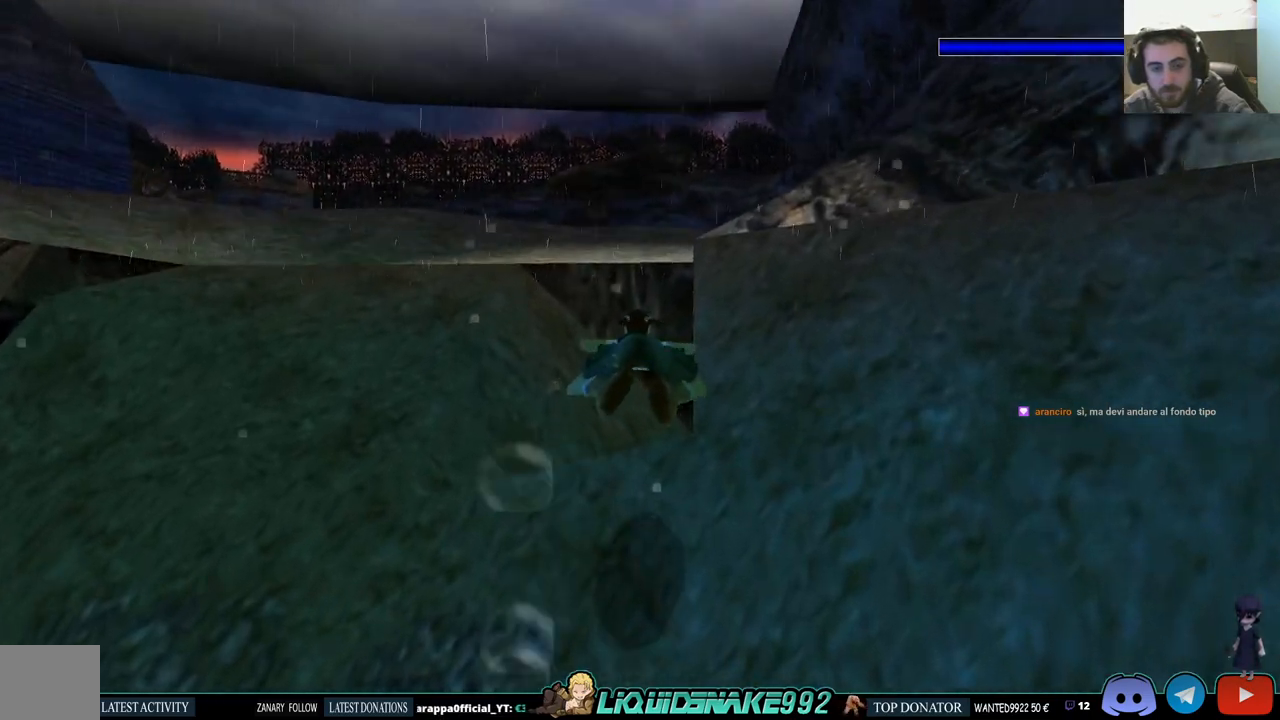
{"buttons": ["SQUARE"], "left_stick": "center", "right_stick": "center", "events": [[133, "DPAD_DOWN", "down"], [350, "DPAD_DOWN", "up"]]}
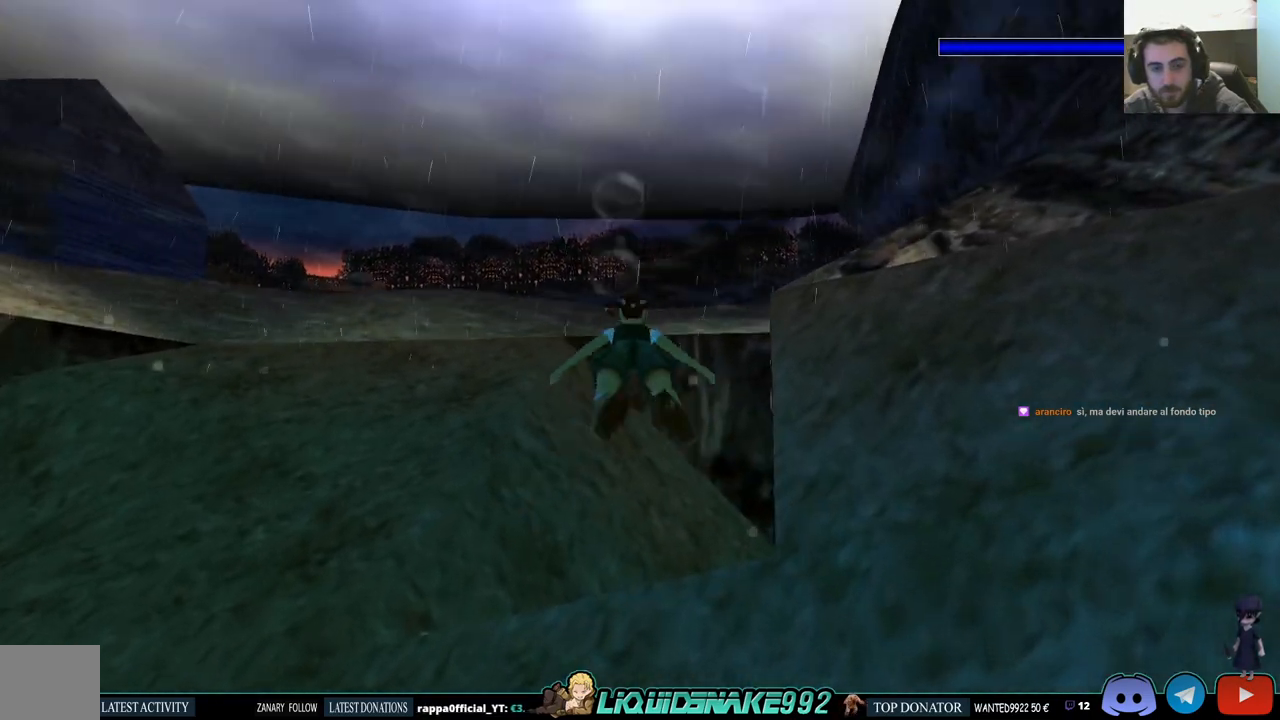
{"buttons": ["SQUARE"], "left_stick": "center", "right_stick": "center", "events": []}
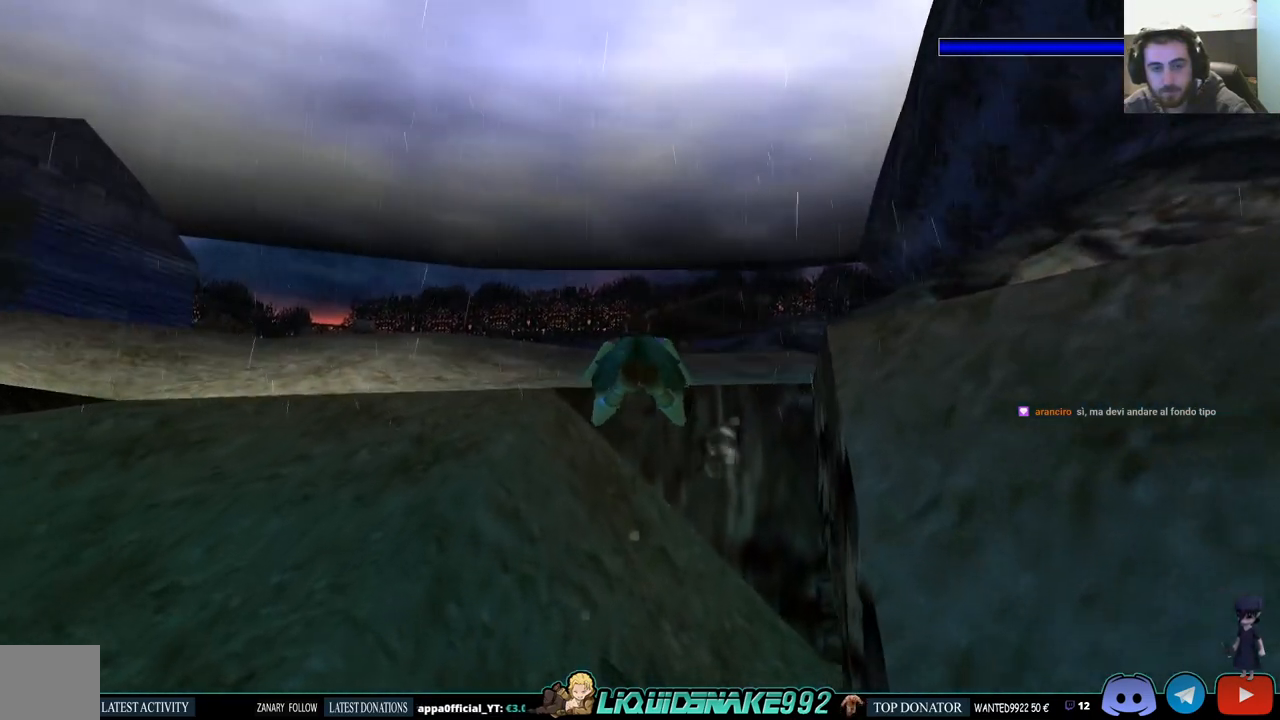
{"buttons": ["DPAD_UP"], "left_stick": "center", "right_stick": "center", "events": [[400, "SQUARE", "up"], [417, "DPAD_UP", "down"]]}
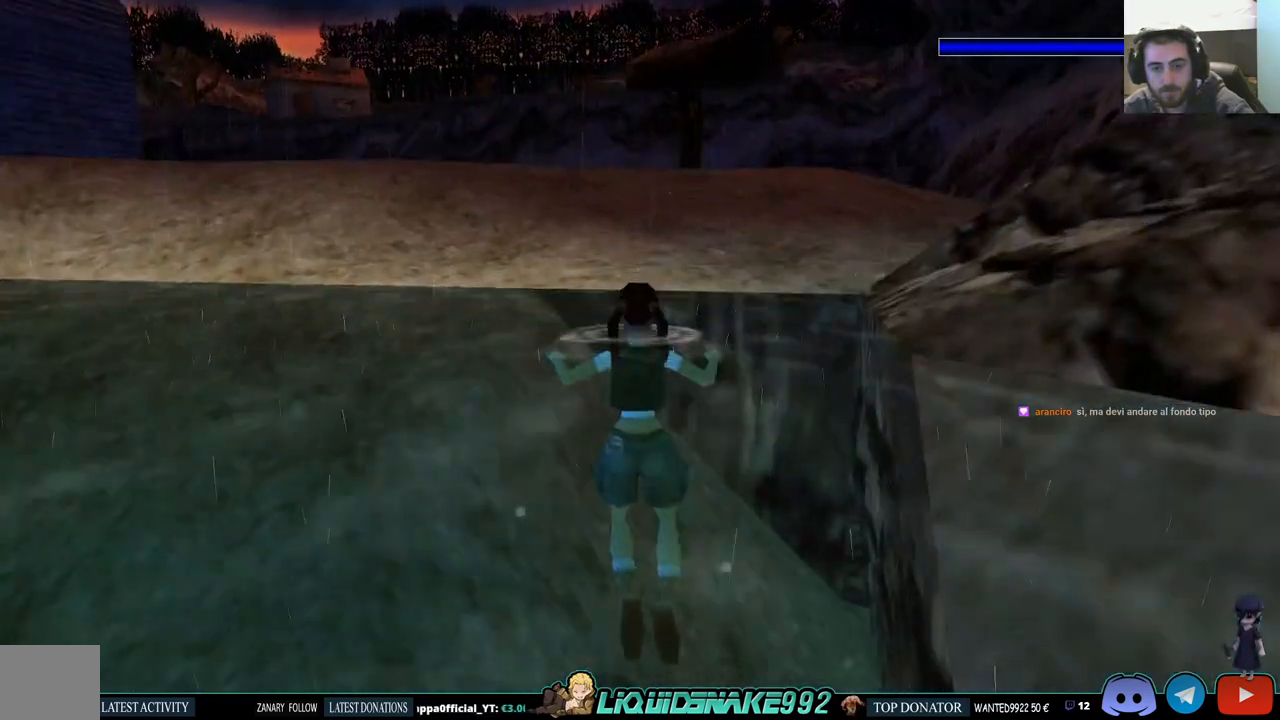
{"buttons": ["DPAD_UP"], "left_stick": "center", "right_stick": "center", "events": []}
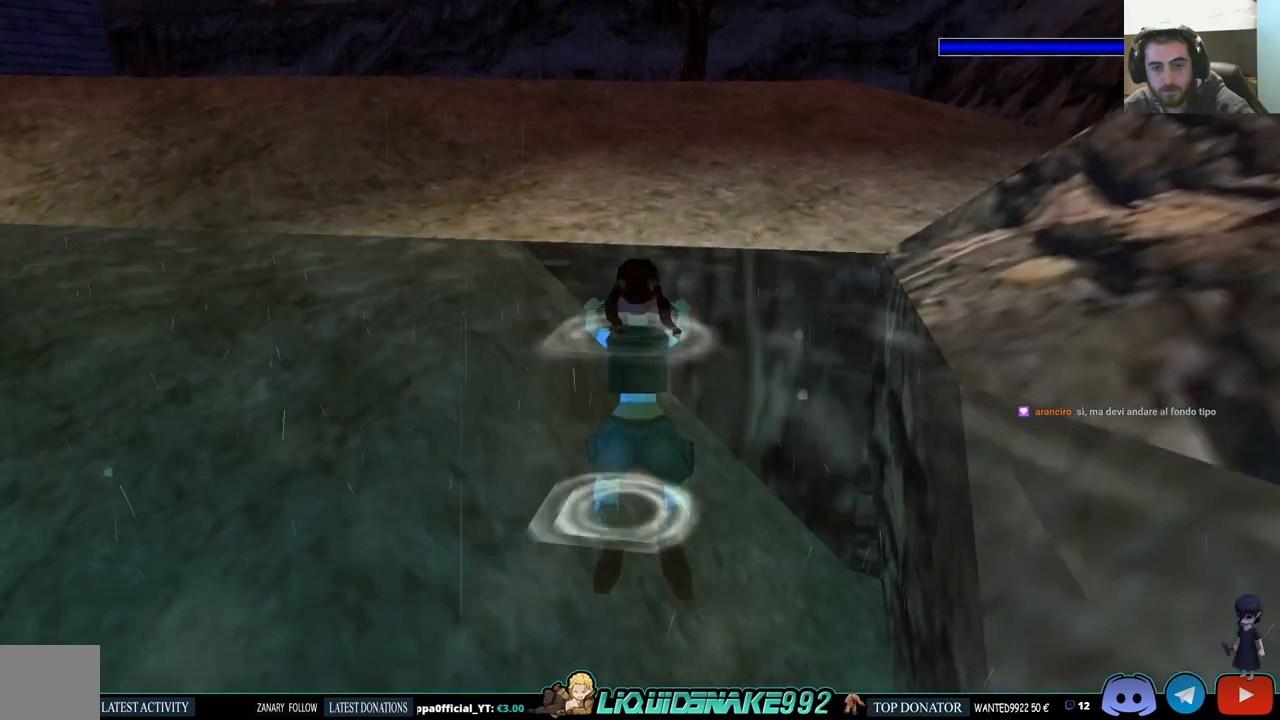
{"buttons": ["DPAD_UP"], "left_stick": "center", "right_stick": "center", "events": [[17, "DPAD_RIGHT", "down"], [150, "DPAD_RIGHT", "up"]]}
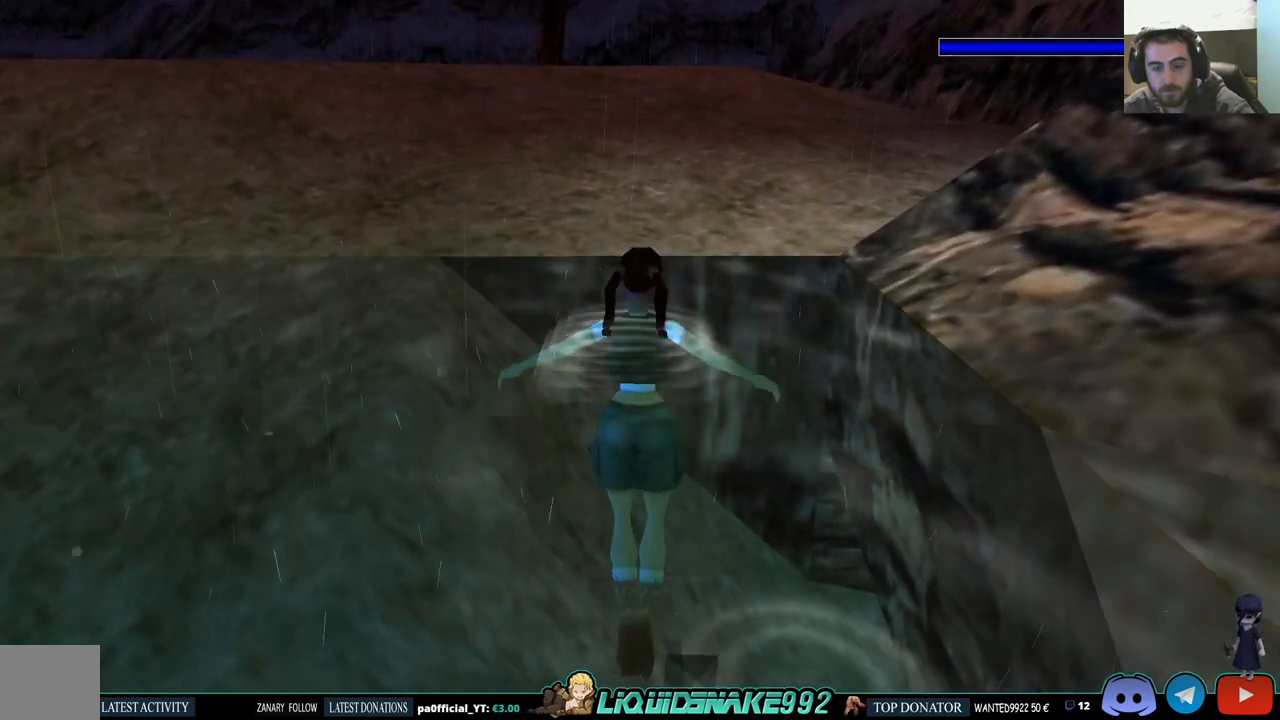
{"buttons": ["CROSS", "DPAD_UP"], "left_stick": "center", "right_stick": "center", "events": [[367, "CROSS", "down"]]}
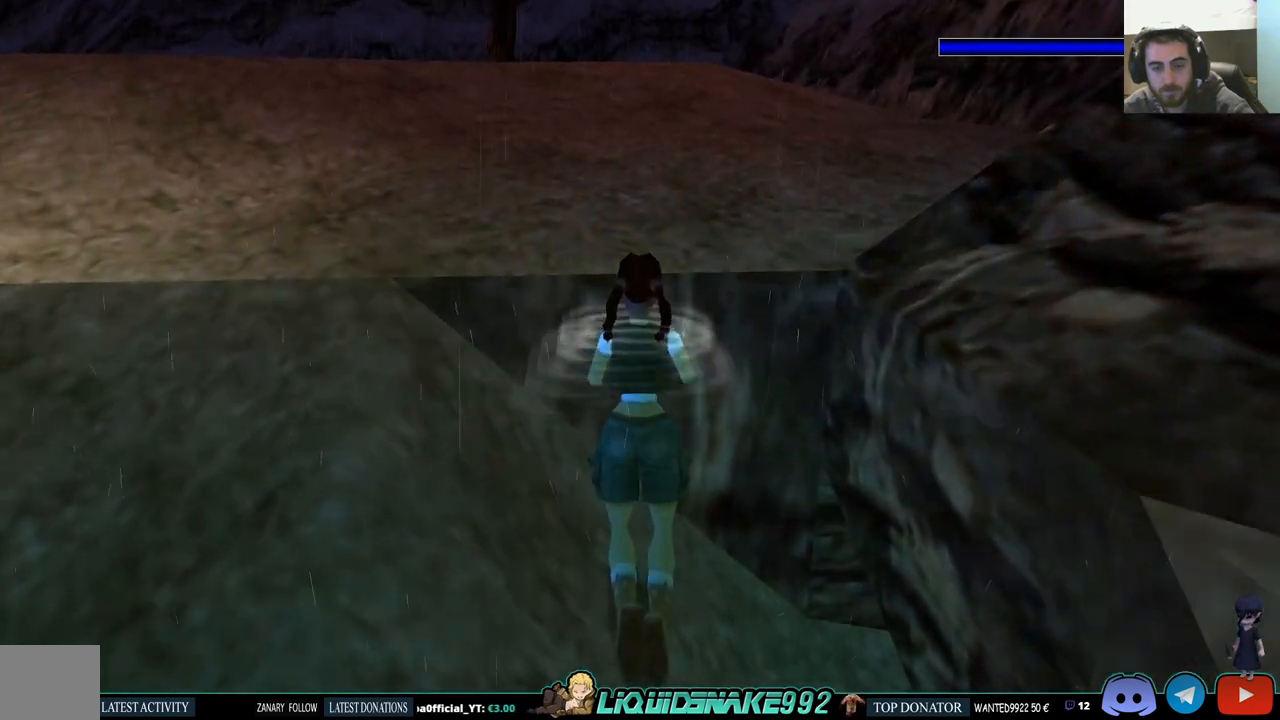
{"buttons": ["DPAD_UP"], "left_stick": "center", "right_stick": "center", "events": [[50, "CROSS", "up"], [67, "CROSS", "down"], [267, "CROSS", "up"], [283, "CROSS", "down"], [433, "CROSS", "up"]]}
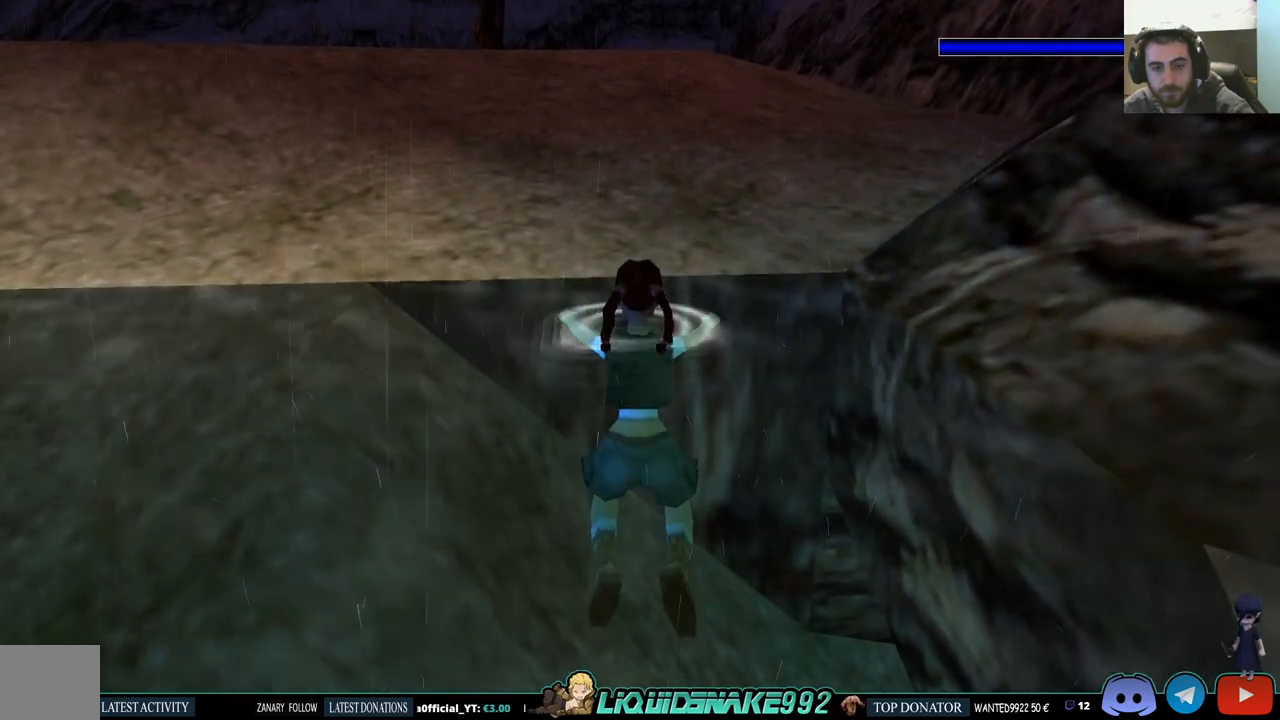
{"buttons": ["DPAD_UP"], "left_stick": "center", "right_stick": "center", "events": [[17, "CROSS", "down"], [150, "DPAD_RIGHT", "down"], [167, "CROSS", "up"], [250, "CROSS", "down"], [400, "CROSS", "up"], [500, "DPAD_RIGHT", "up"]]}
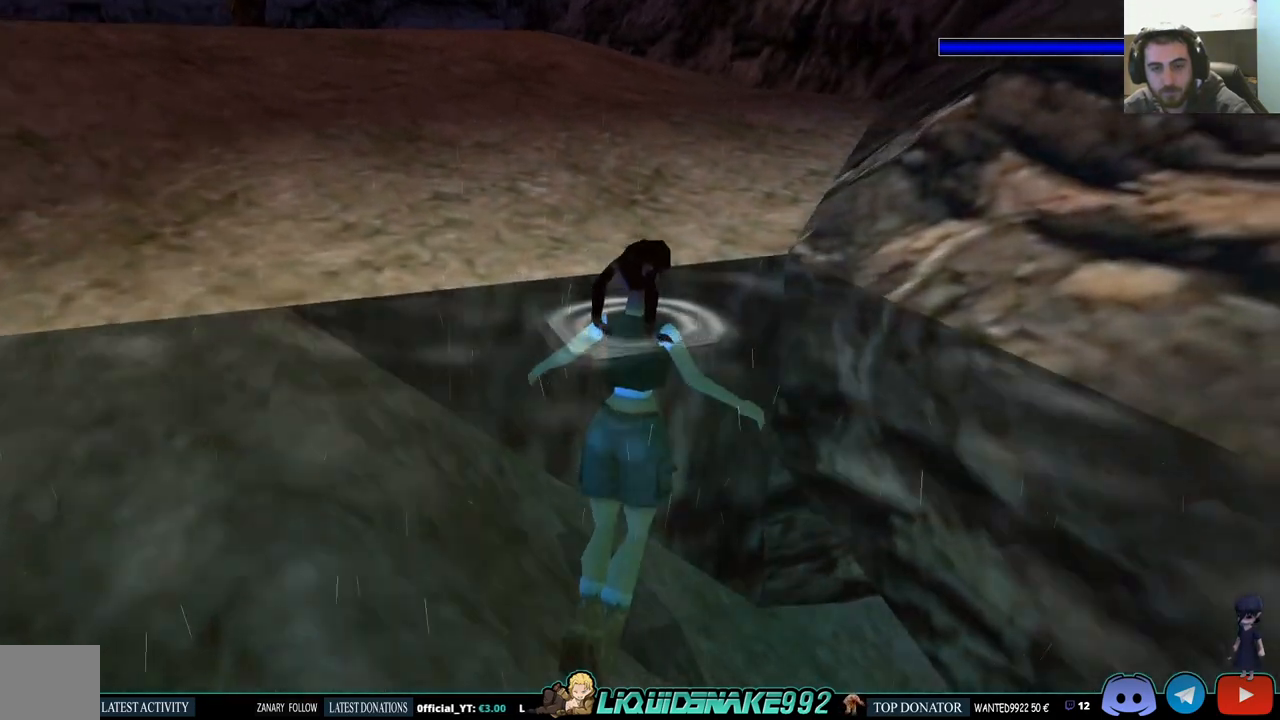
{"buttons": ["DPAD_UP", "DPAD_LEFT"], "left_stick": "center", "right_stick": "center", "events": [[50, "CROSS", "down"], [200, "CROSS", "up"], [400, "DPAD_LEFT", "down"]]}
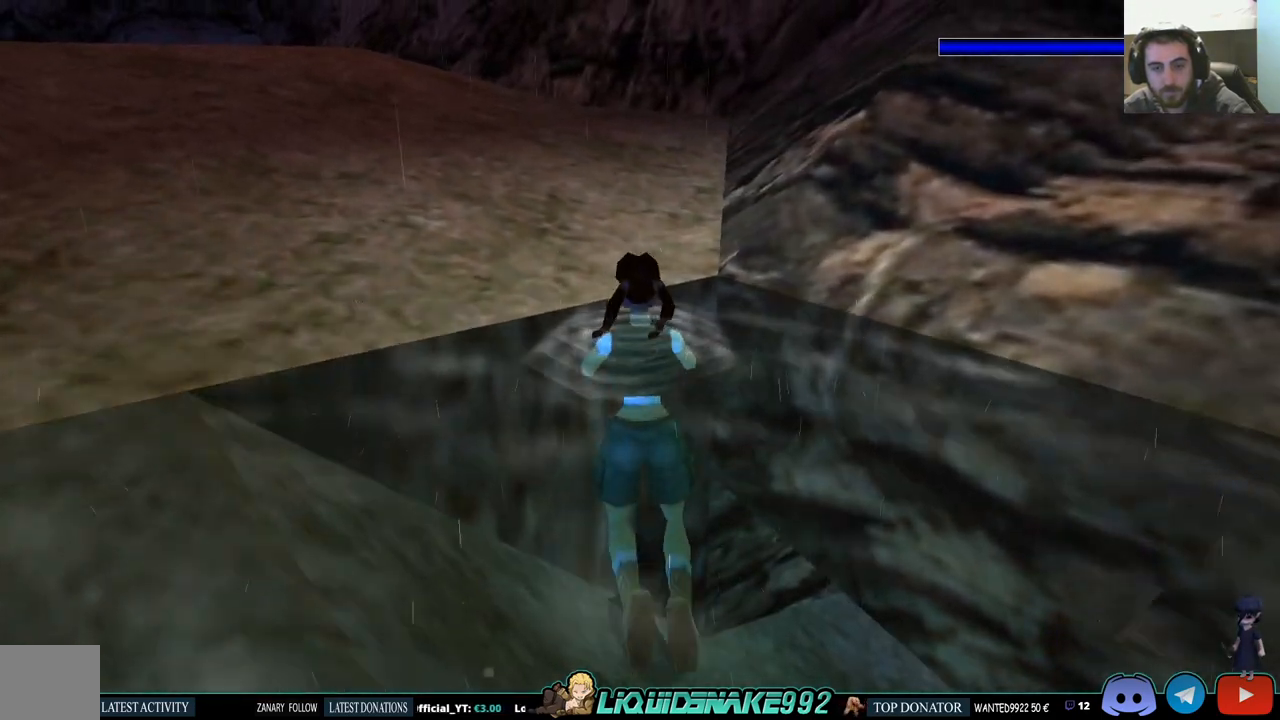
{"buttons": ["CROSS", "DPAD_UP"], "left_stick": "center", "right_stick": "center", "events": [[83, "CROSS", "down"], [267, "CROSS", "up"], [283, "DPAD_LEFT", "up"], [350, "CROSS", "down"]]}
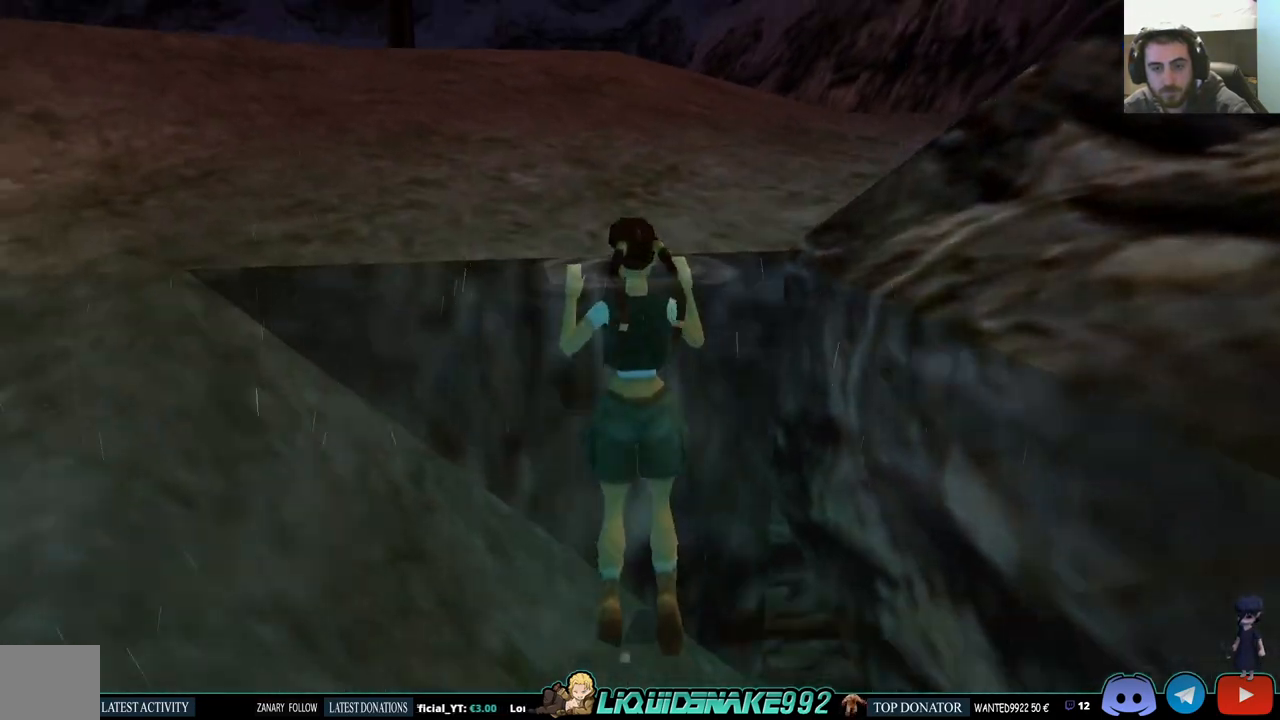
{"buttons": [], "left_stick": "center", "right_stick": "center", "events": [[17, "CROSS", "up"], [67, "DPAD_UP", "up"]]}
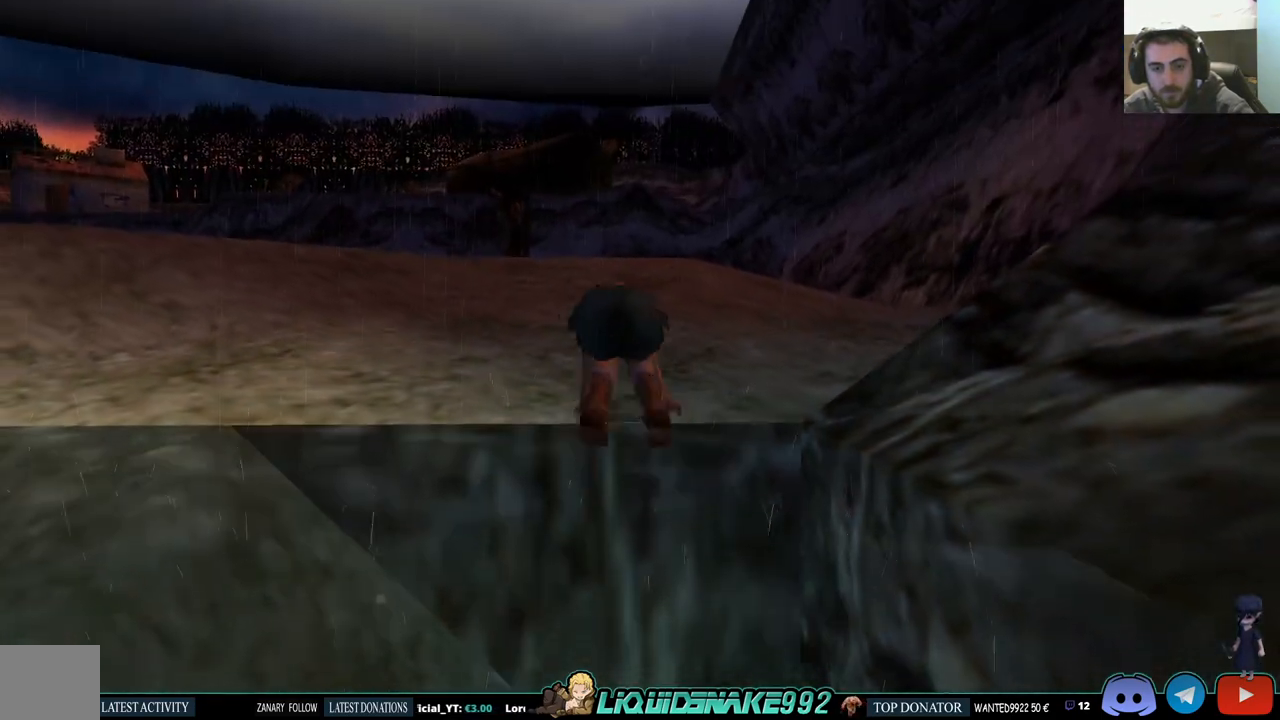
{"buttons": ["DPAD_UP", "DPAD_LEFT"], "left_stick": "center", "right_stick": "center", "events": [[183, "DPAD_UP", "down"], [250, "DPAD_LEFT", "down"]]}
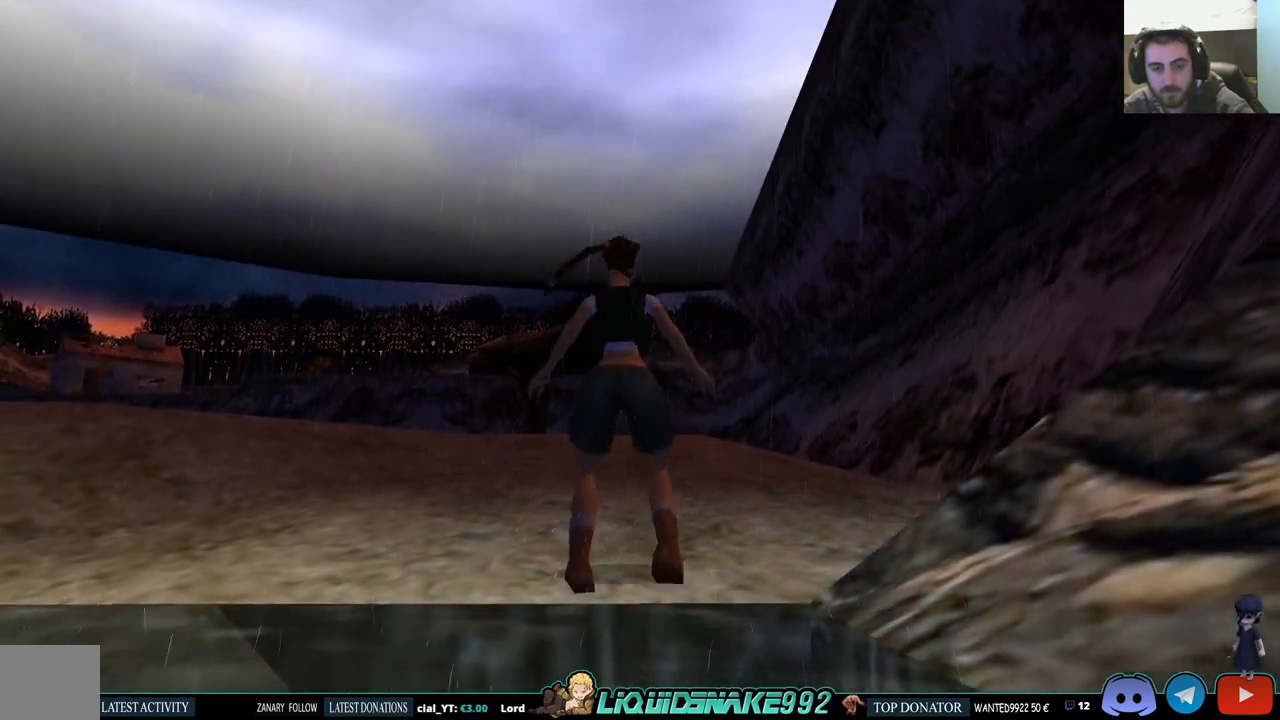
{"buttons": ["DPAD_UP", "DPAD_LEFT"], "left_stick": "center", "right_stick": "center", "events": []}
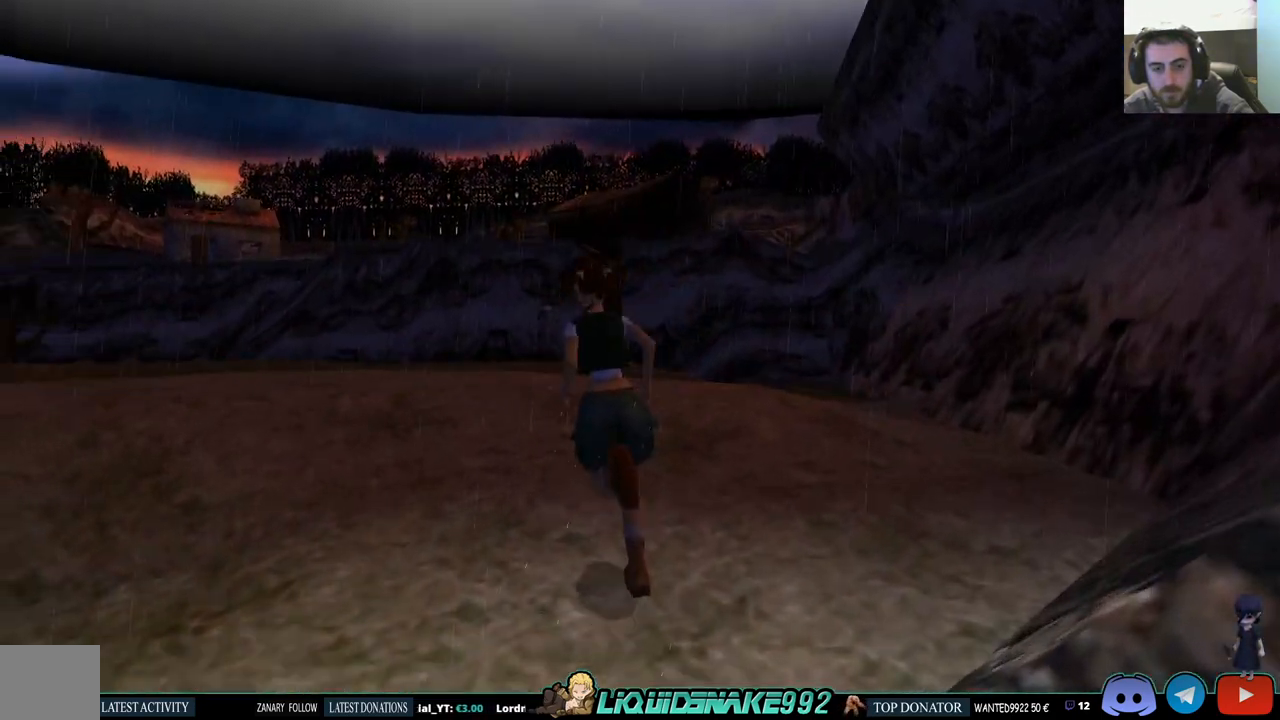
{"buttons": ["DPAD_UP"], "left_stick": "center", "right_stick": "center", "events": [[433, "DPAD_LEFT", "up"]]}
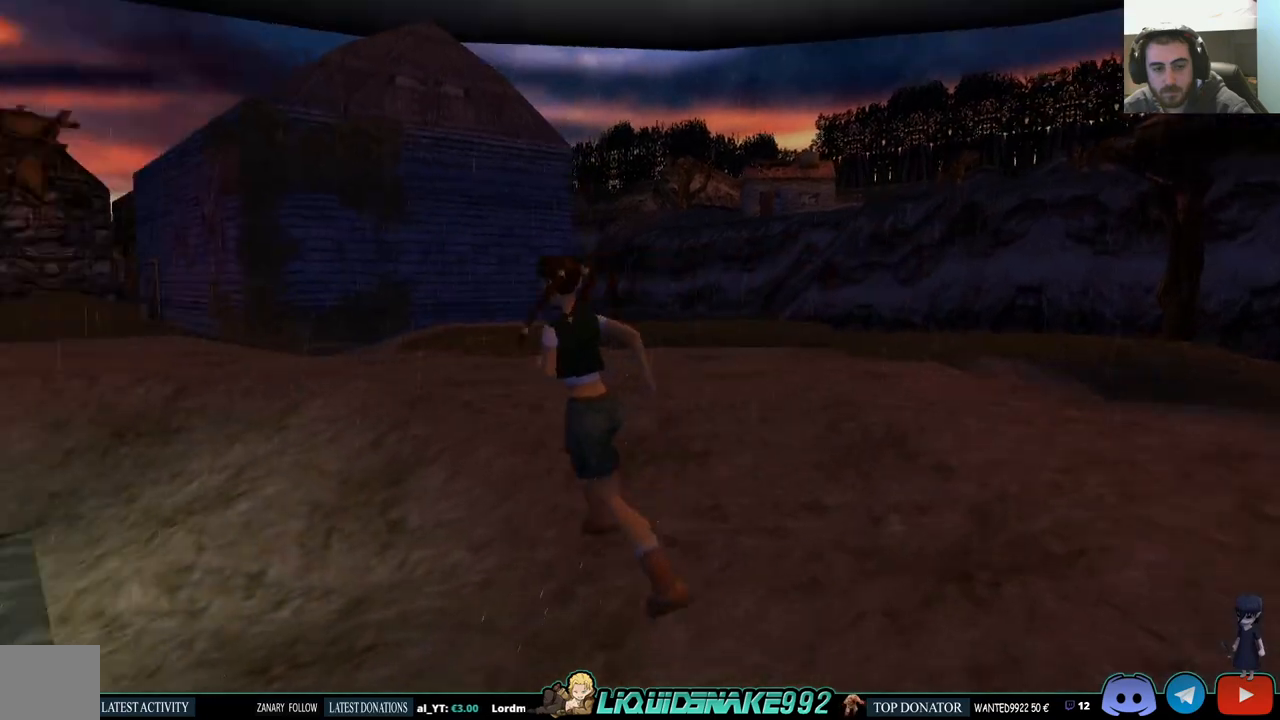
{"buttons": ["DPAD_UP"], "left_stick": "center", "right_stick": "center", "events": []}
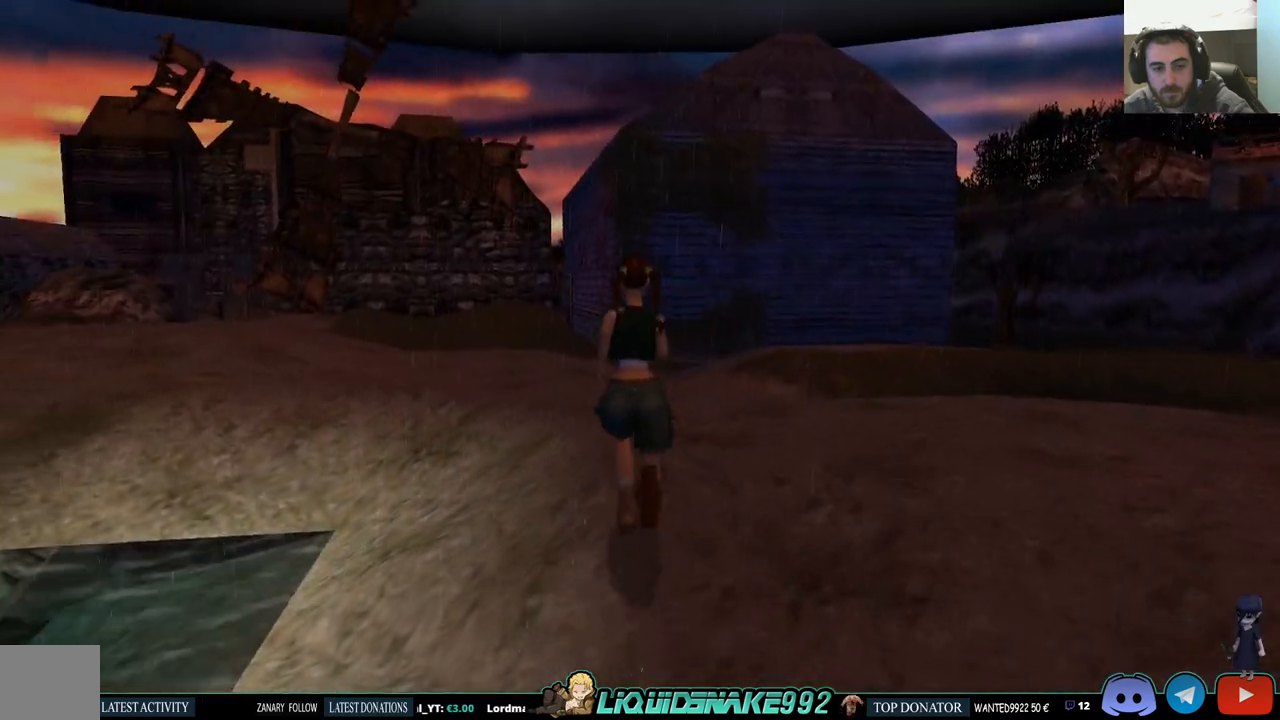
{"buttons": ["DPAD_UP", "DPAD_LEFT"], "left_stick": "center", "right_stick": "center", "events": [[100, "DPAD_LEFT", "down"]]}